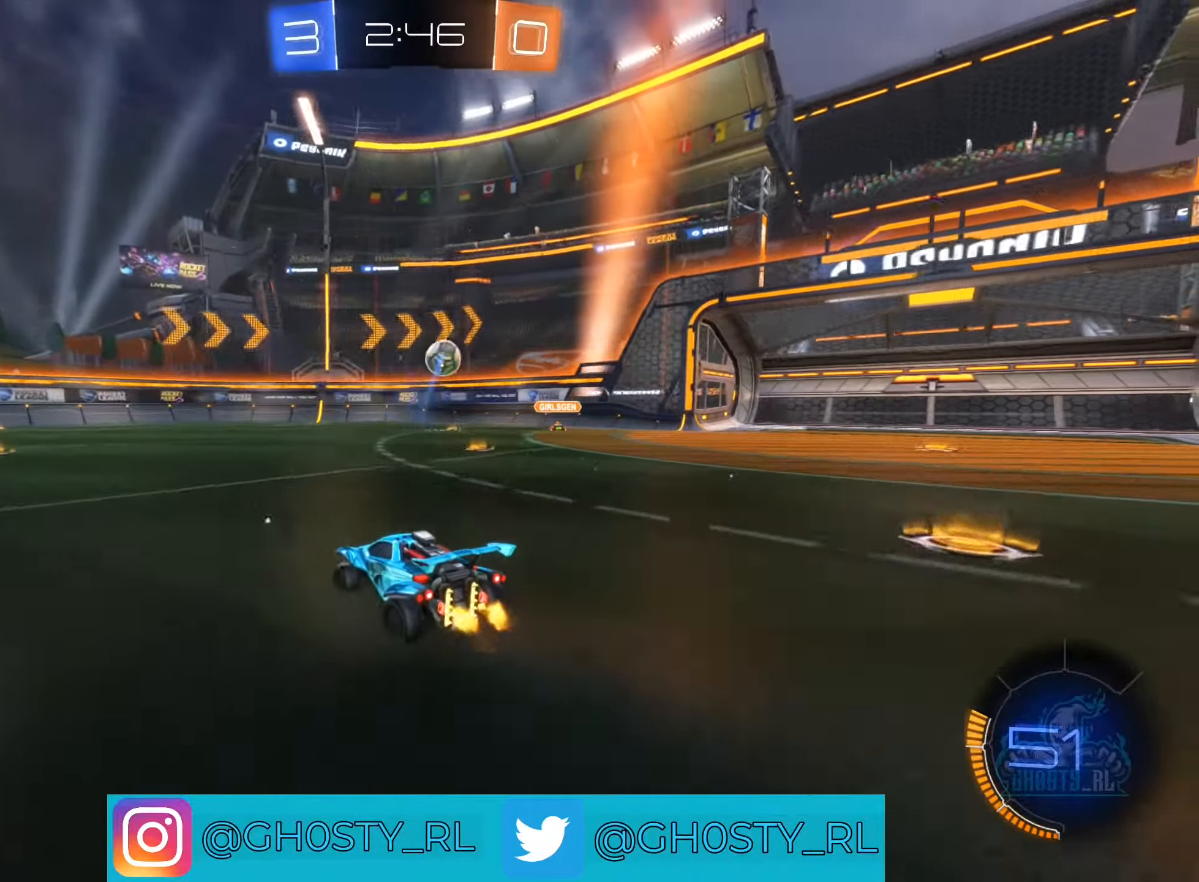
Gameplay with a controller (Xbox layout); each line is a JSON object with the inputs held at the frame after it. "events" lists button and stick changes between this image and that frame as [ms after this image, input, new state], when the widget could be followed in between.
{"buttons": ["R2"], "left_stick": "right", "right_stick": "center", "events": [[50, "left_stick", "right"], [250, "left_stick", "up-right"], [350, "left_stick", "right"]]}
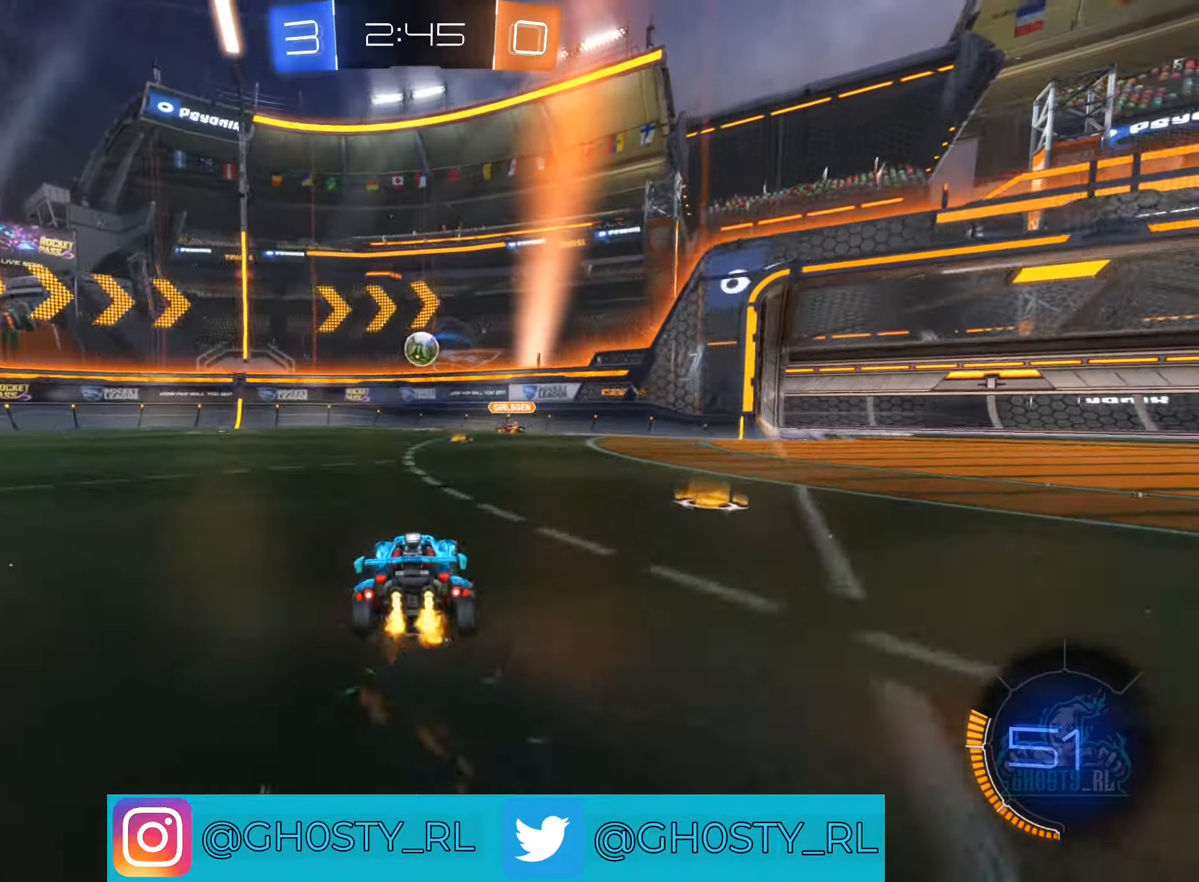
{"buttons": ["B", "R2"], "left_stick": "center", "right_stick": "center", "events": [[16, "left_stick", "left"], [66, "B", "down"], [383, "left_stick", "center"]]}
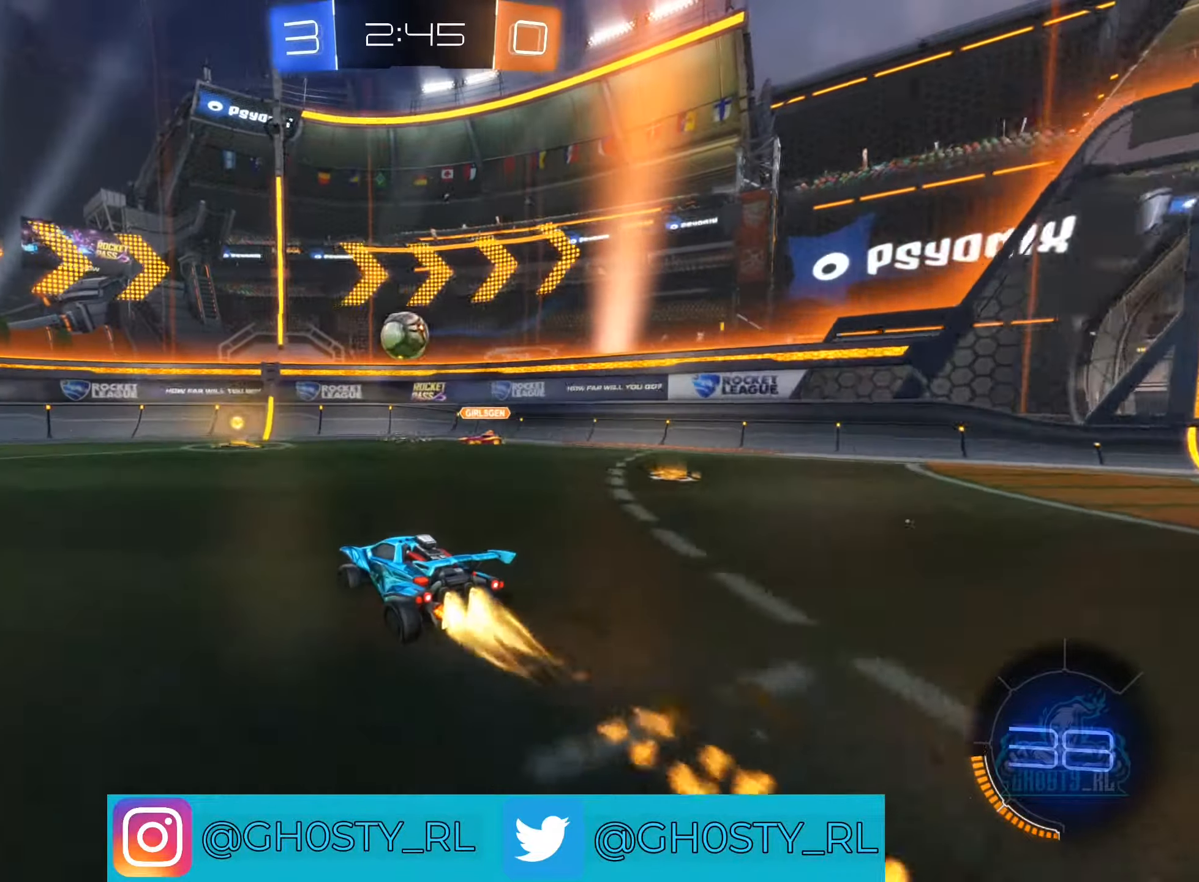
{"buttons": ["A", "R2"], "left_stick": "left", "right_stick": "center", "events": [[83, "left_stick", "left"], [166, "left_stick", "center"], [200, "B", "up"], [216, "left_stick", "right"], [316, "left_stick", "center"], [366, "left_stick", "left"], [416, "A", "down"]]}
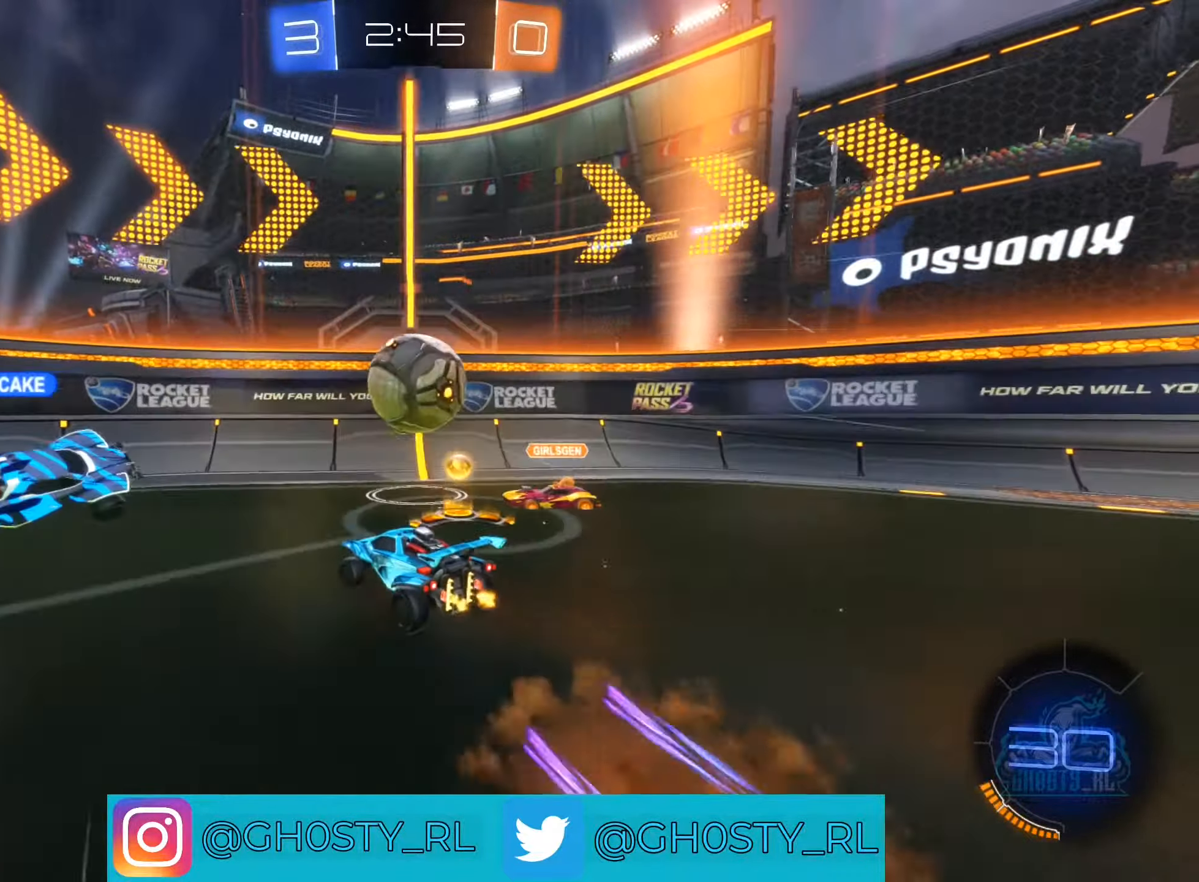
{"buttons": ["R2"], "left_stick": "down", "right_stick": "center", "events": [[66, "left_stick", "down-right"], [83, "L1", "down"], [133, "A", "up"], [250, "L1", "up"], [316, "left_stick", "down-left"], [433, "left_stick", "down"]]}
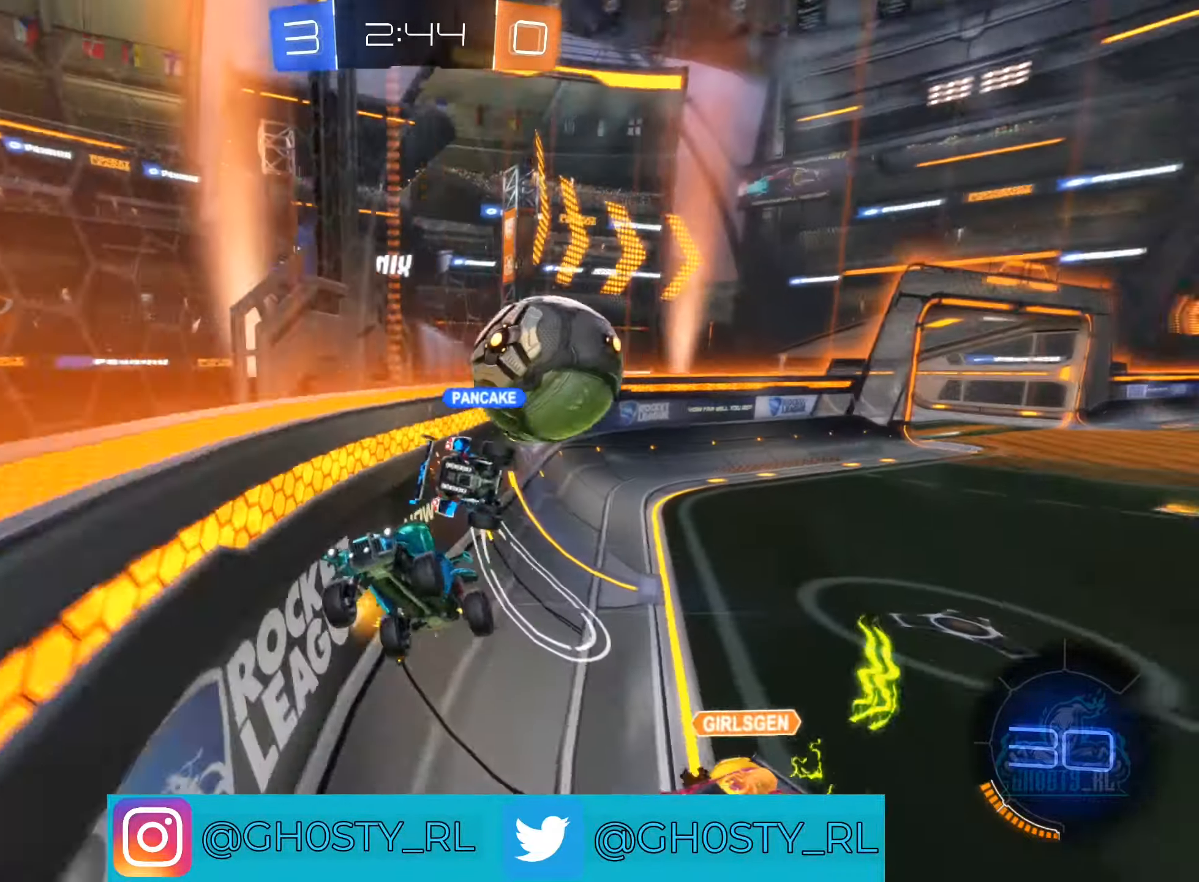
{"buttons": ["R2"], "left_stick": "left", "right_stick": "center", "events": [[16, "R2", "up"], [150, "left_stick", "down-left"], [266, "R2", "down"], [350, "left_stick", "center"], [500, "left_stick", "left"]]}
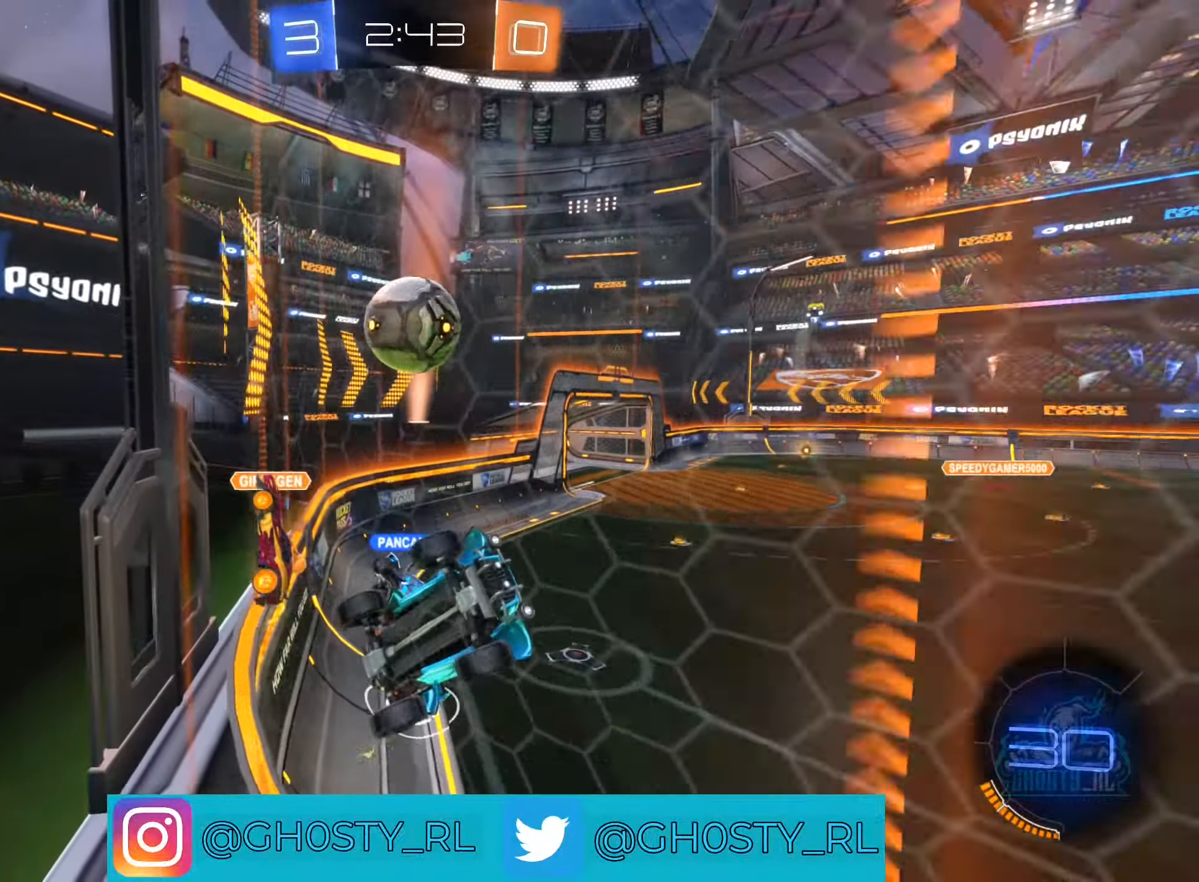
{"buttons": ["R2"], "left_stick": "left", "right_stick": "center", "events": [[216, "left_stick", "center"], [333, "left_stick", "left"]]}
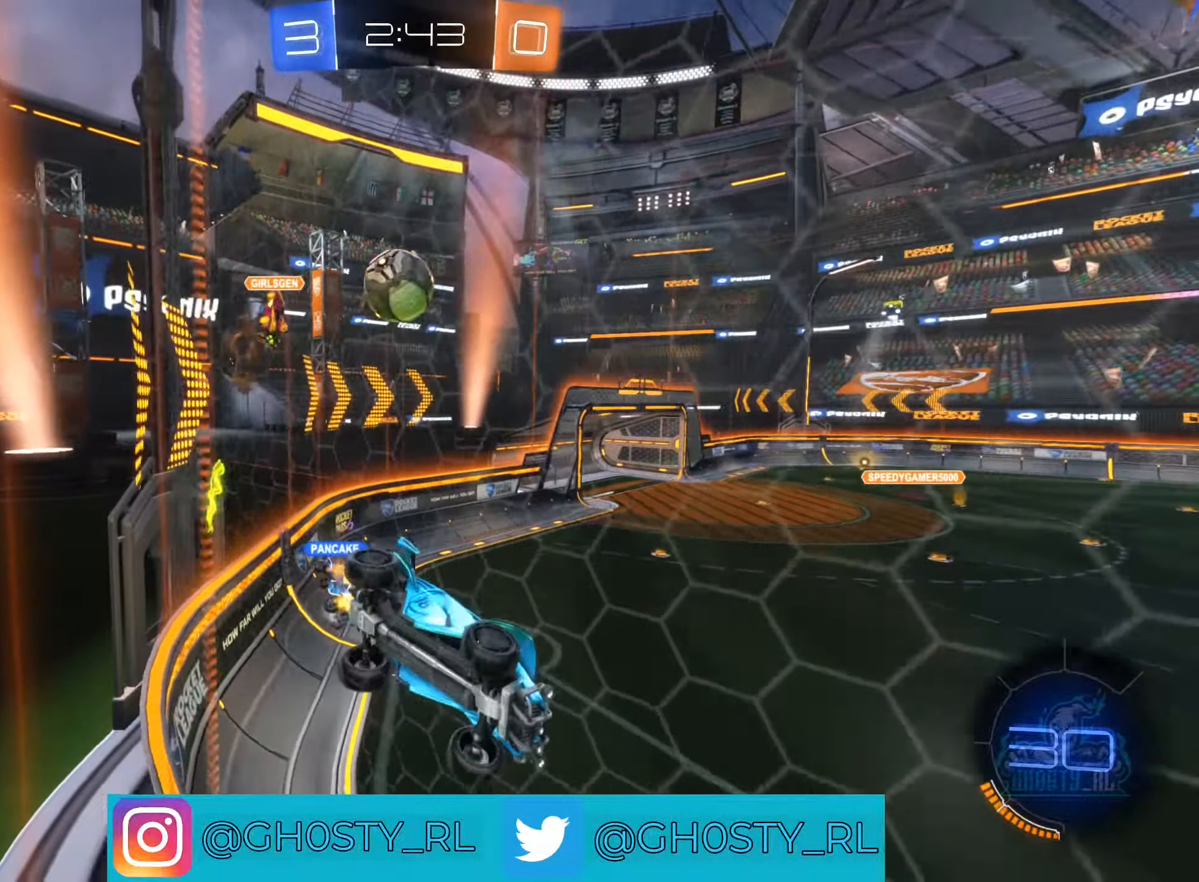
{"buttons": ["R2"], "left_stick": "center", "right_stick": "center", "events": [[316, "left_stick", "center"]]}
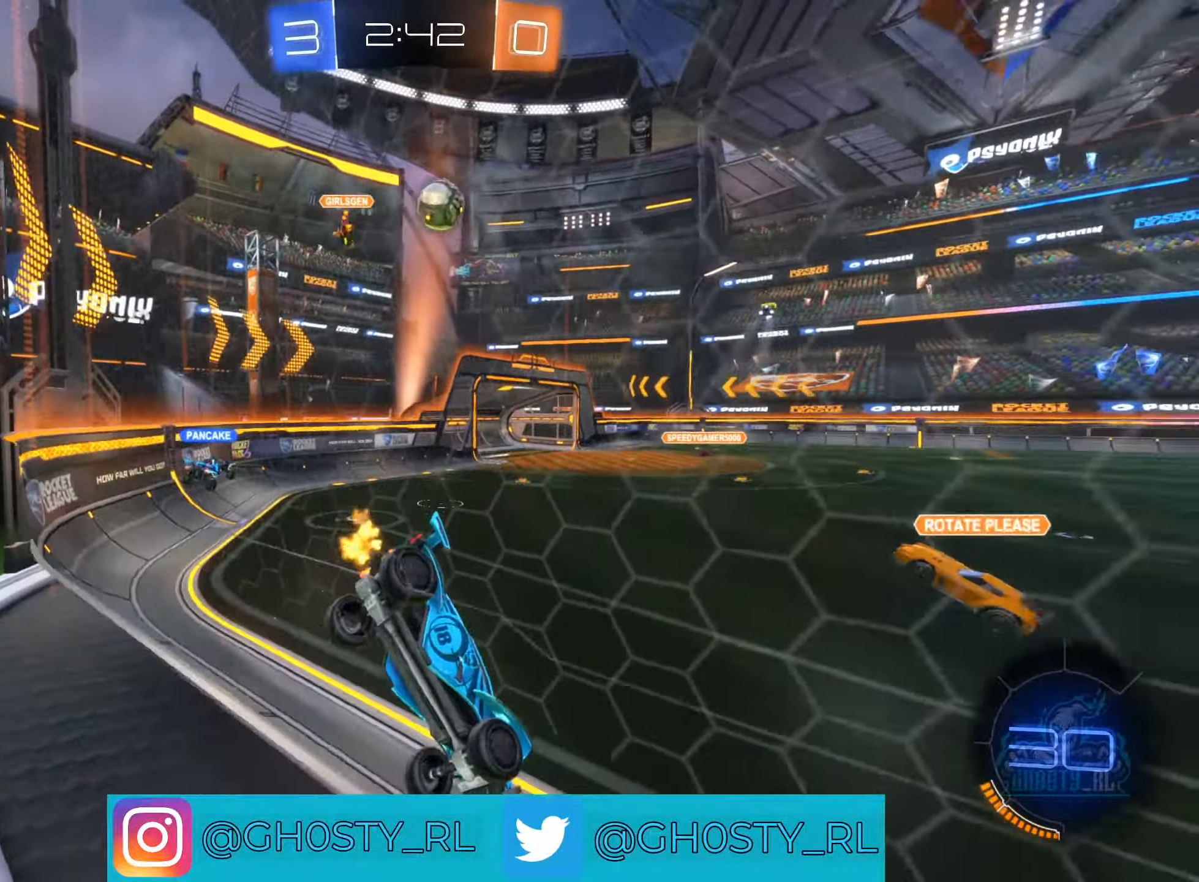
{"buttons": ["R2"], "left_stick": "center", "right_stick": "center", "events": [[83, "left_stick", "right"], [333, "left_stick", "center"]]}
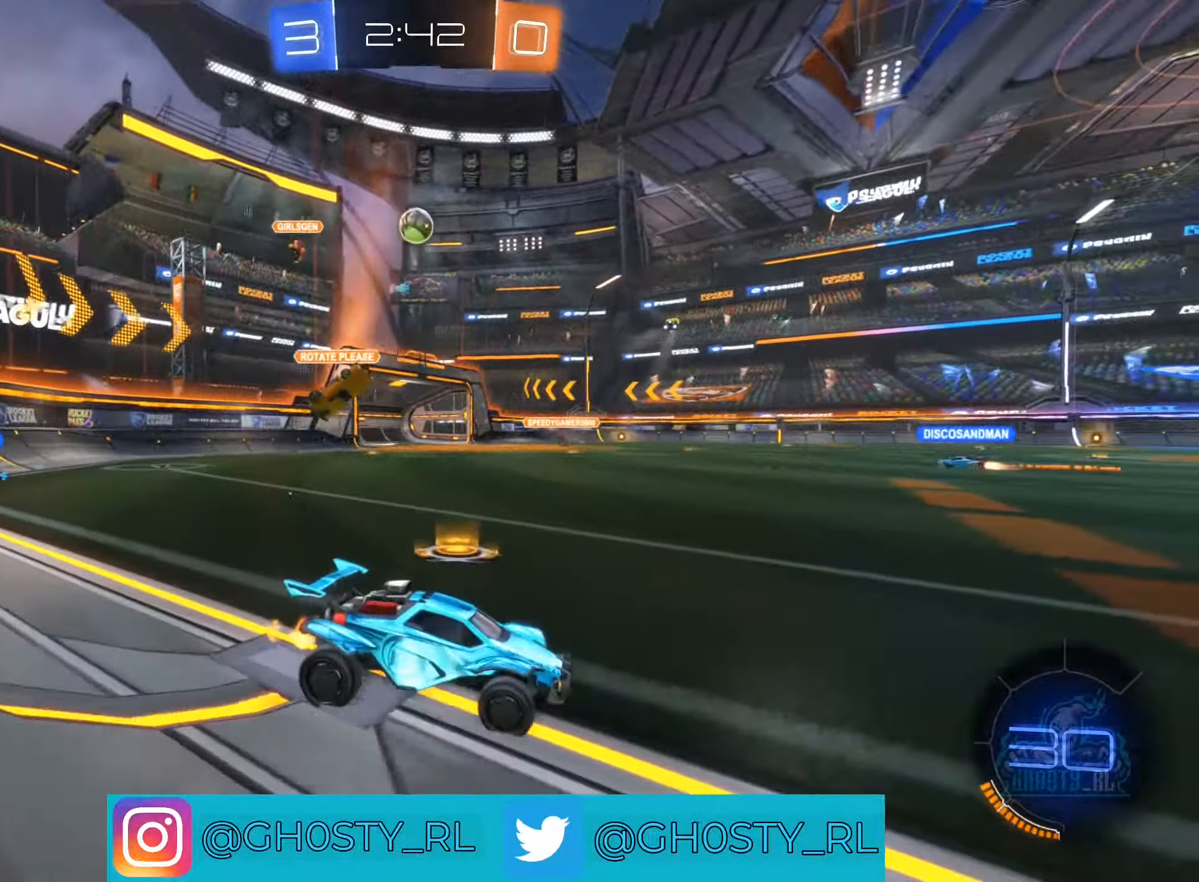
{"buttons": ["R2"], "left_stick": "center", "right_stick": "center", "events": [[50, "B", "down"], [50, "left_stick", "right"], [66, "Y", "down"], [233, "Y", "up"], [266, "left_stick", "center"], [500, "B", "up"]]}
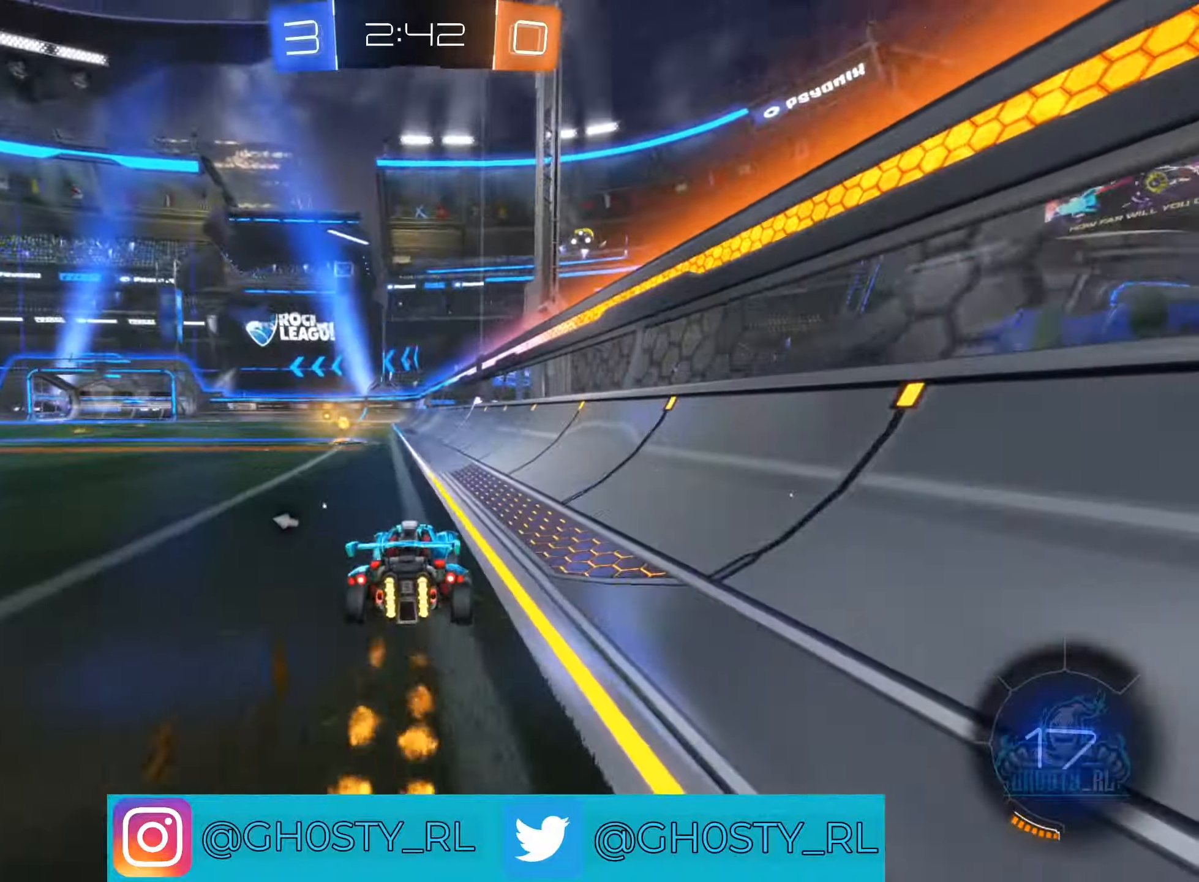
{"buttons": ["B", "R2"], "left_stick": "left", "right_stick": "center", "events": [[100, "Y", "down"], [100, "left_stick", "left"], [183, "left_stick", "center"], [217, "Y", "up"], [433, "B", "down"], [433, "left_stick", "left"]]}
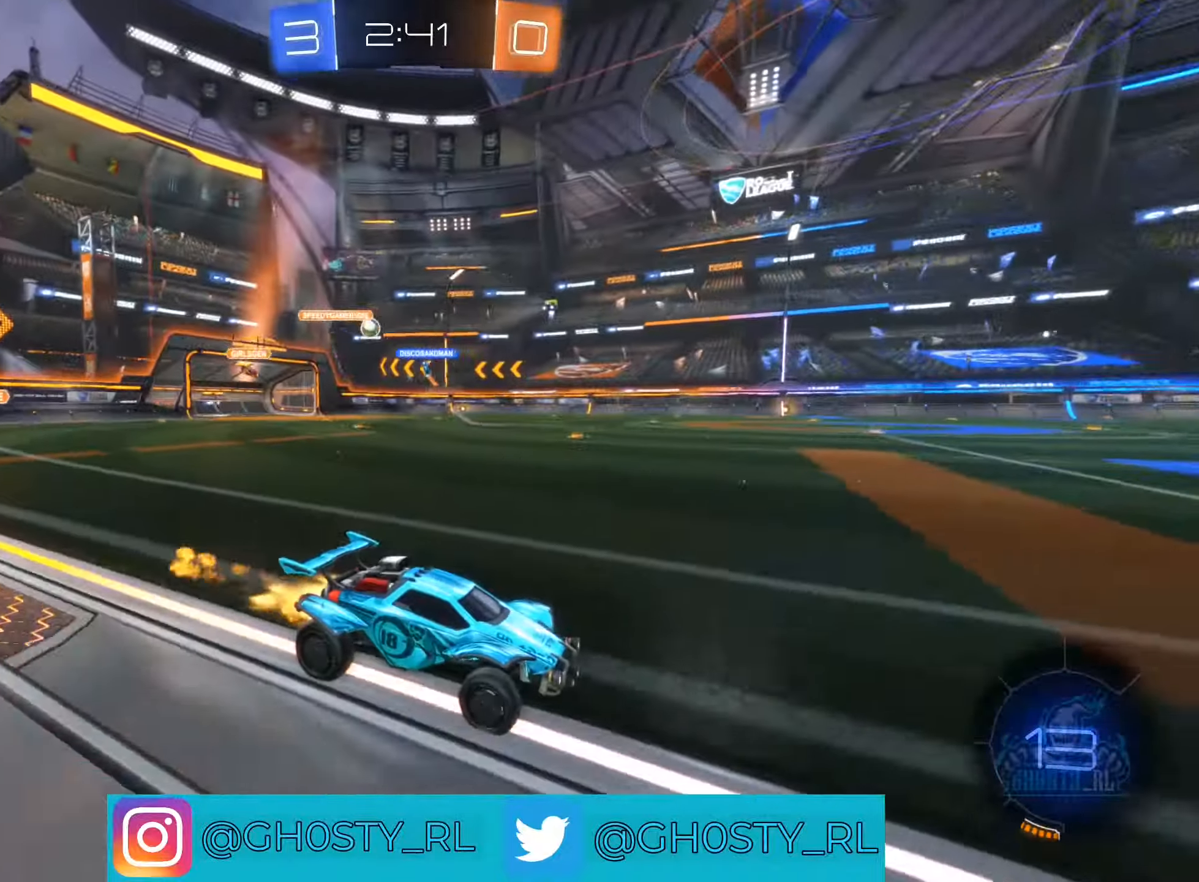
{"buttons": ["R2"], "left_stick": "center", "right_stick": "center", "events": [[83, "B", "up"], [83, "left_stick", "center"], [267, "left_stick", "left"], [433, "left_stick", "center"]]}
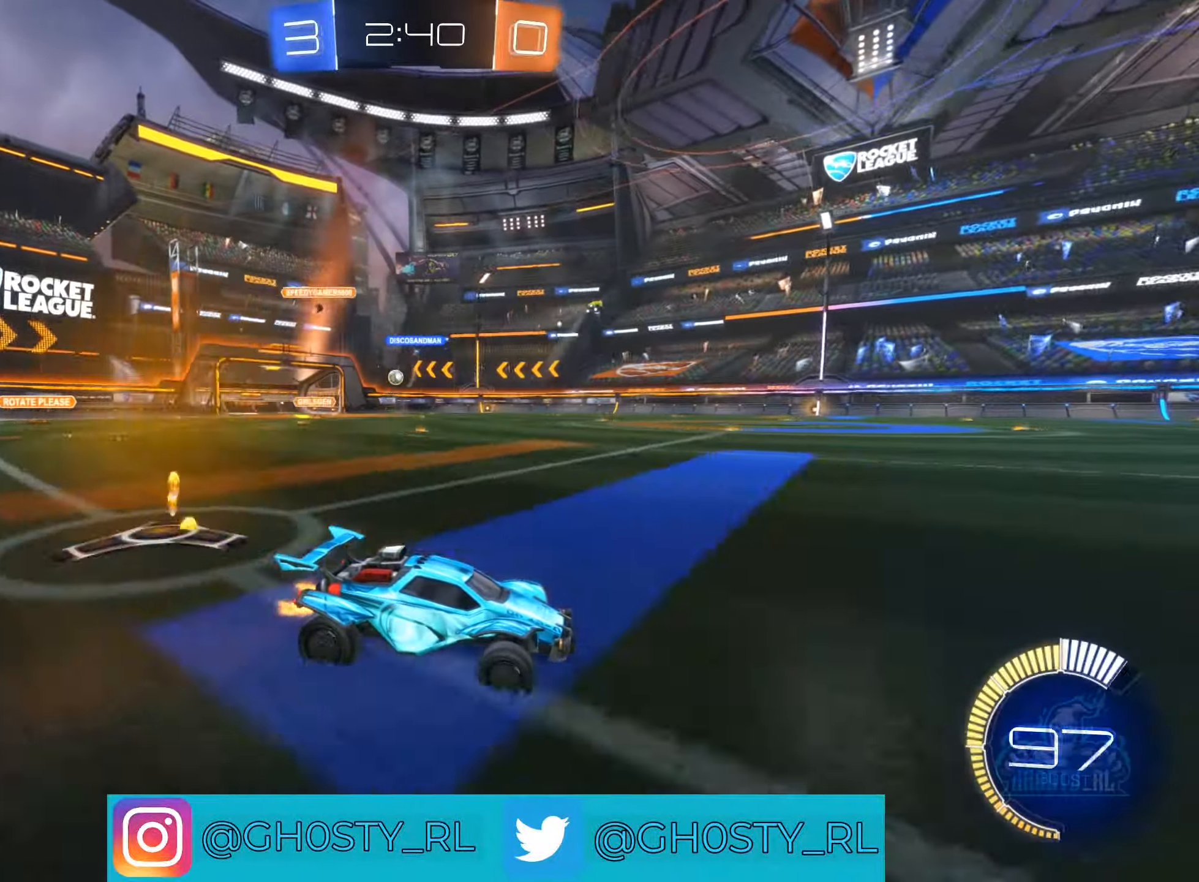
{"buttons": ["R2"], "left_stick": "left", "right_stick": "center", "events": [[67, "left_stick", "left"]]}
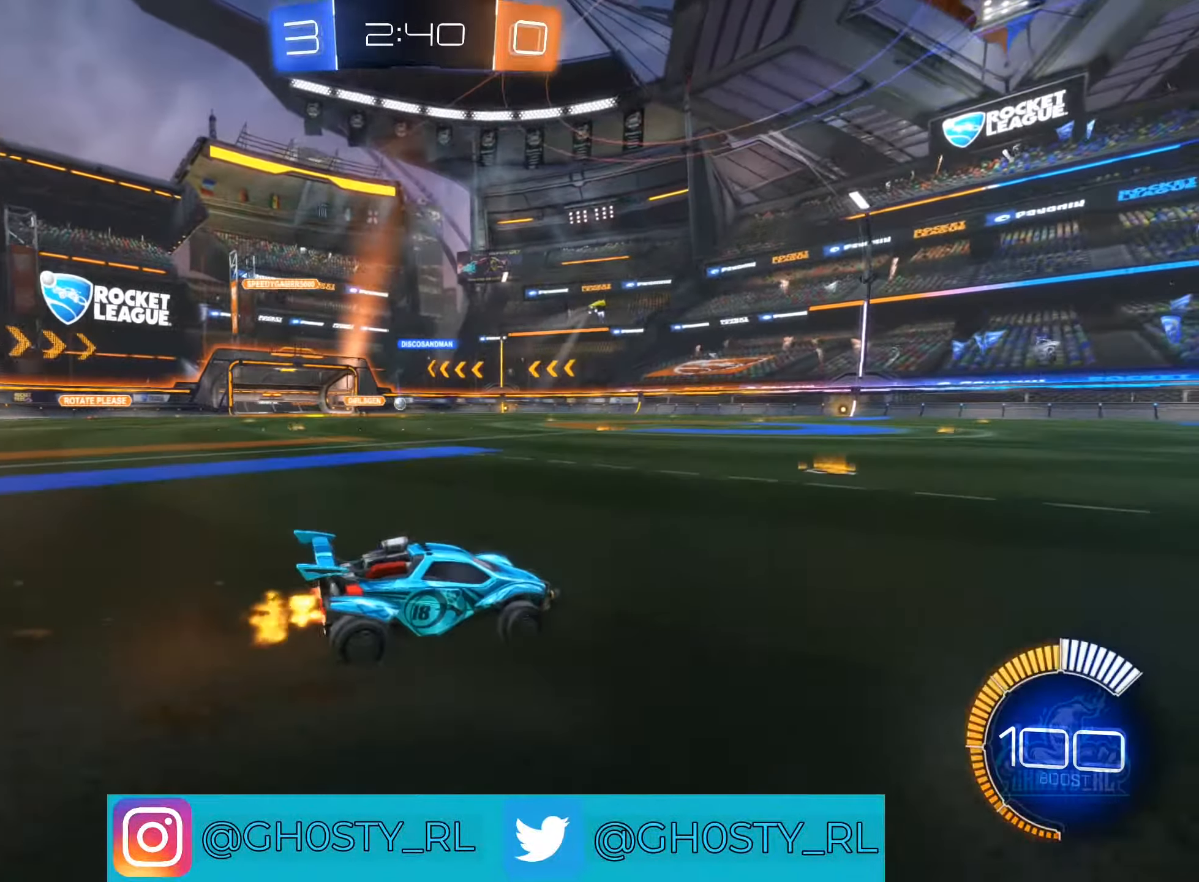
{"buttons": ["A", "R2"], "left_stick": "up", "right_stick": "center", "events": [[67, "left_stick", "up-left"], [233, "A", "down"], [233, "left_stick", "up"], [317, "A", "up"], [417, "A", "down"]]}
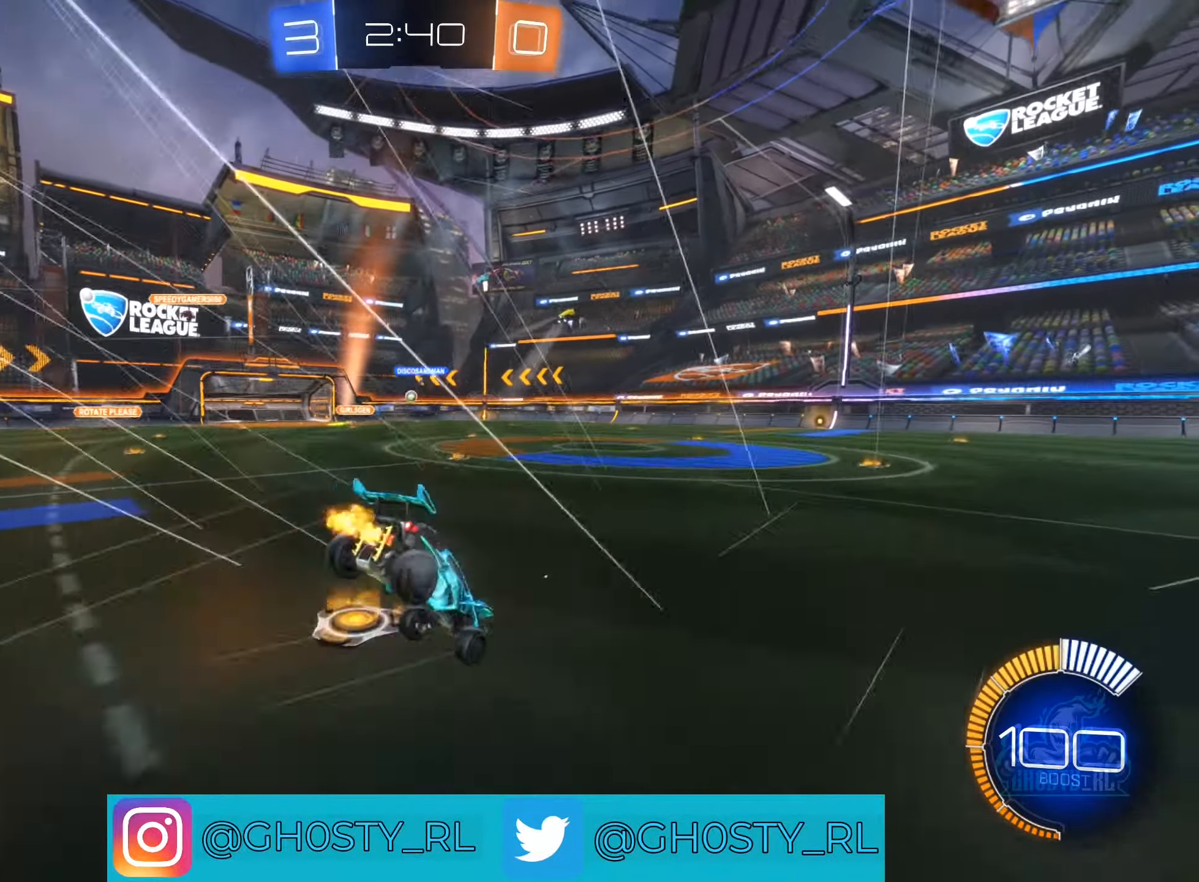
{"buttons": ["R2"], "left_stick": "center", "right_stick": "center", "events": [[83, "A", "up"], [150, "left_stick", "center"]]}
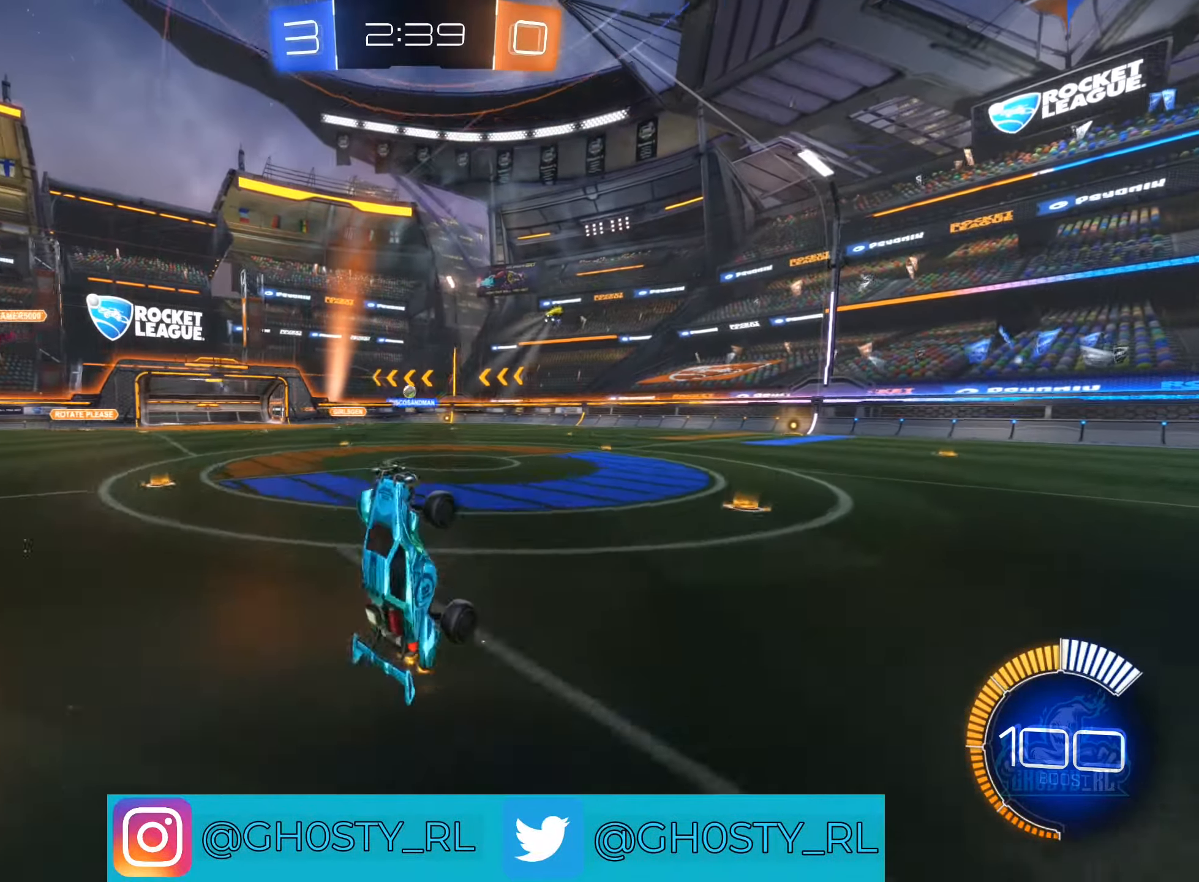
{"buttons": ["R2"], "left_stick": "right", "right_stick": "center", "events": [[483, "left_stick", "right"]]}
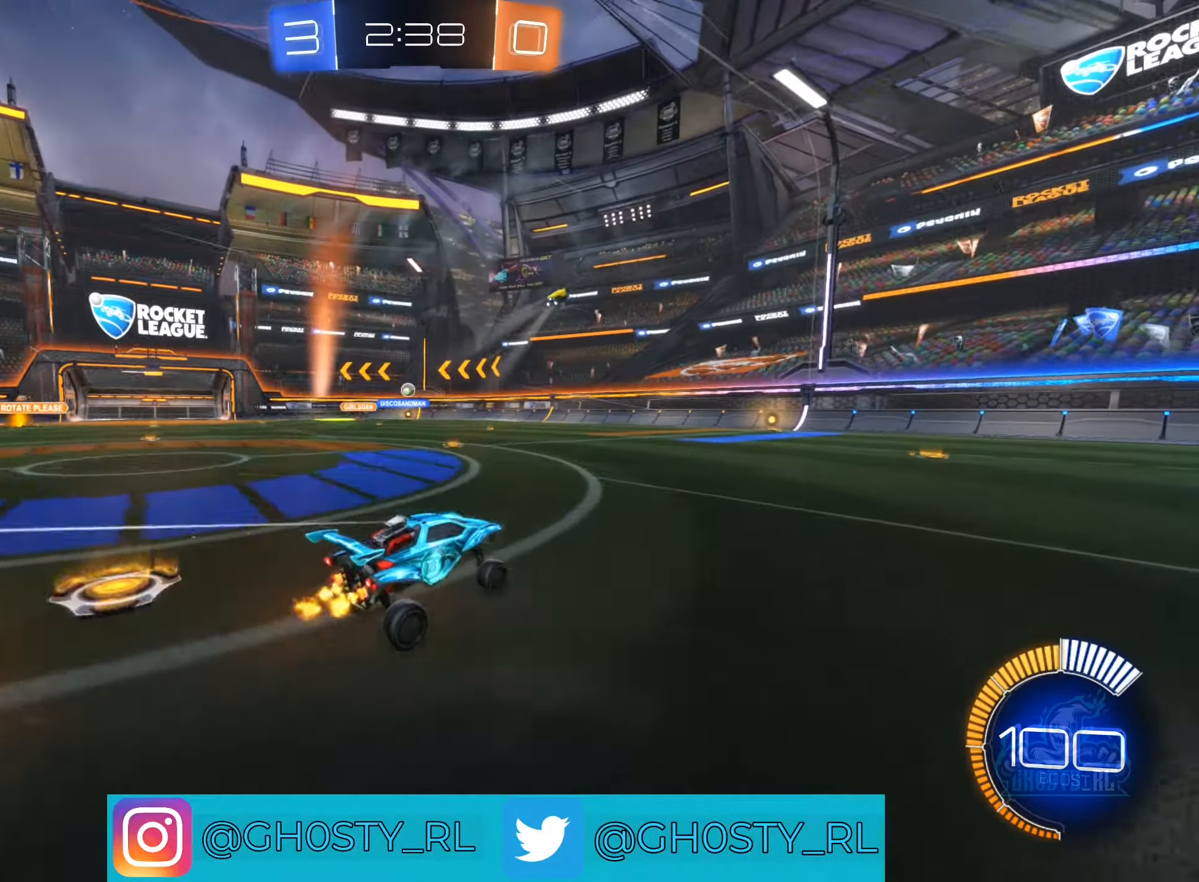
{"buttons": ["R2"], "left_stick": "right", "right_stick": "center", "events": [[150, "left_stick", "center"], [383, "left_stick", "right"]]}
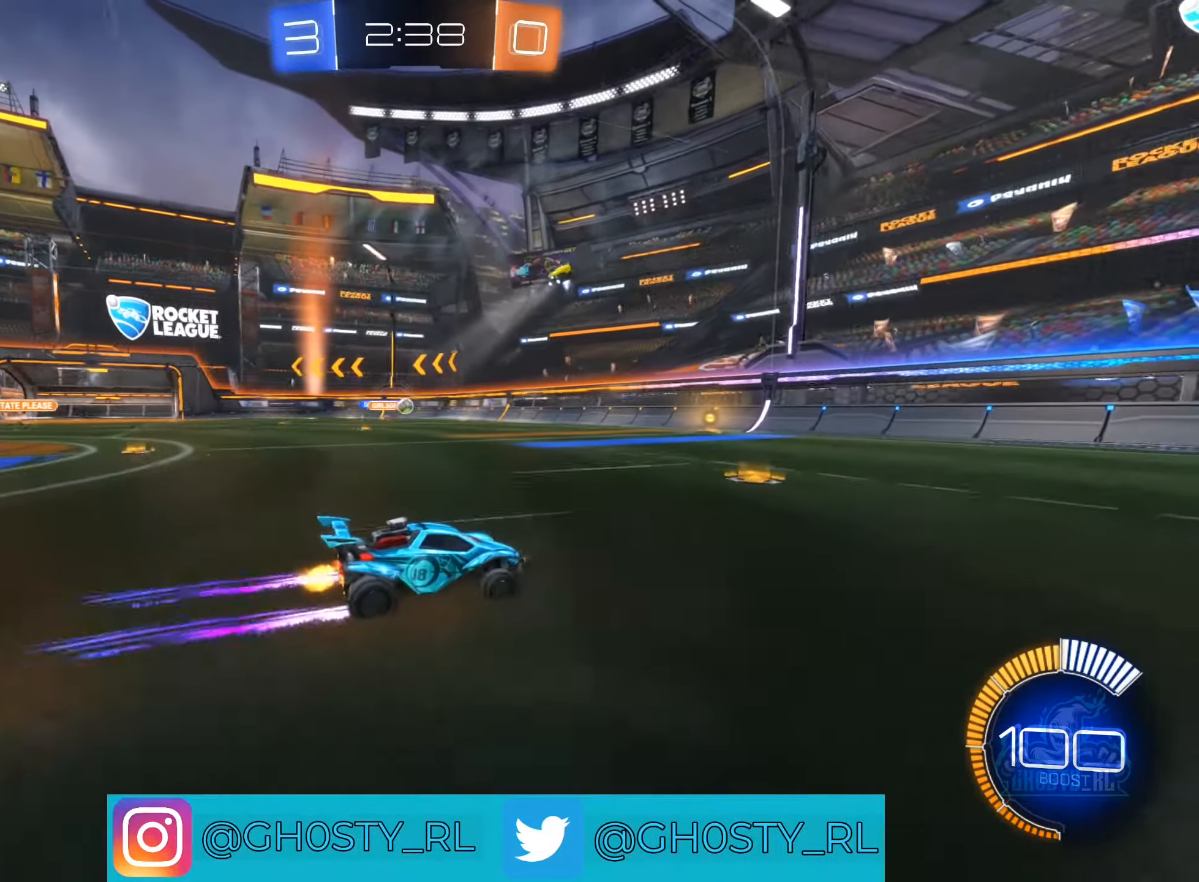
{"buttons": [], "left_stick": "left", "right_stick": "center", "events": [[17, "left_stick", "center"], [100, "left_stick", "left"], [217, "R2", "up"]]}
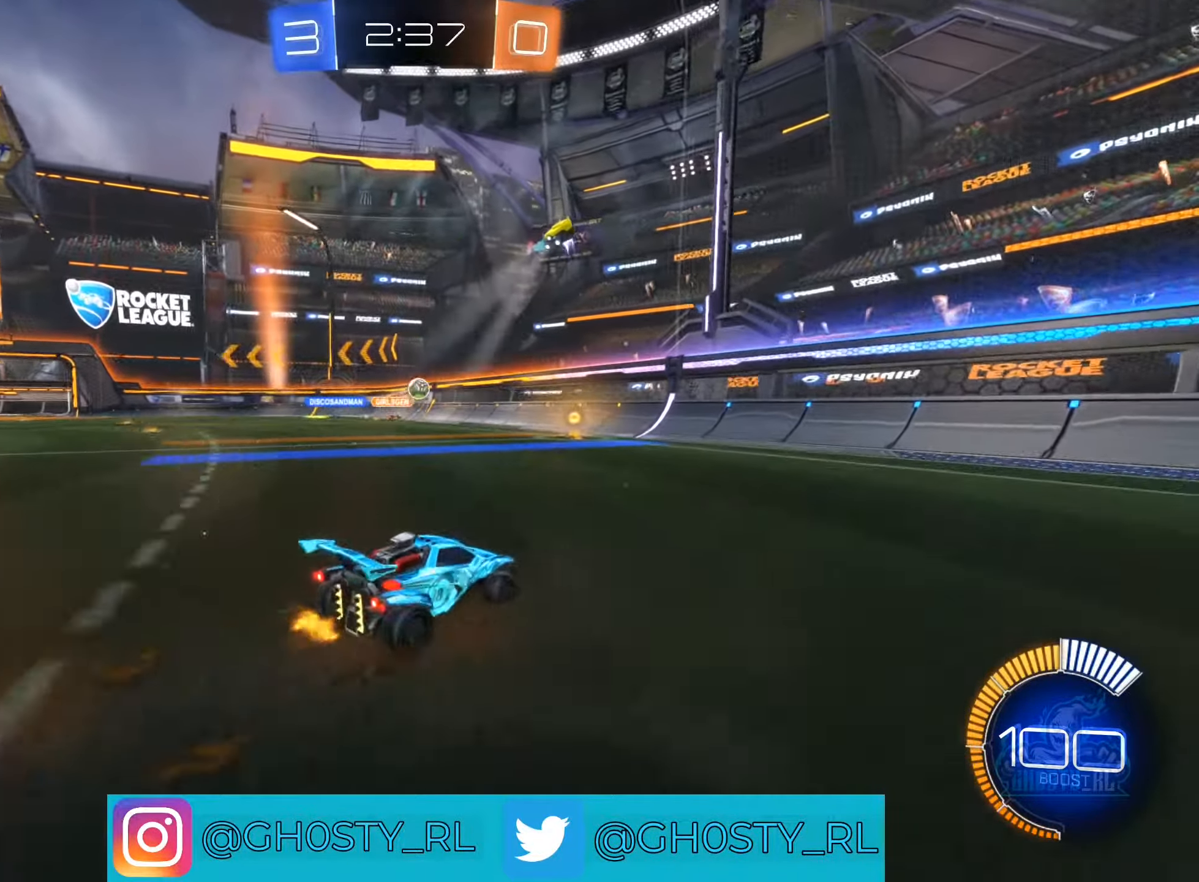
{"buttons": ["B", "R2"], "left_stick": "center", "right_stick": "center", "events": [[17, "L2", "down"], [200, "L2", "up"], [200, "R2", "down"], [283, "B", "down"], [483, "left_stick", "center"]]}
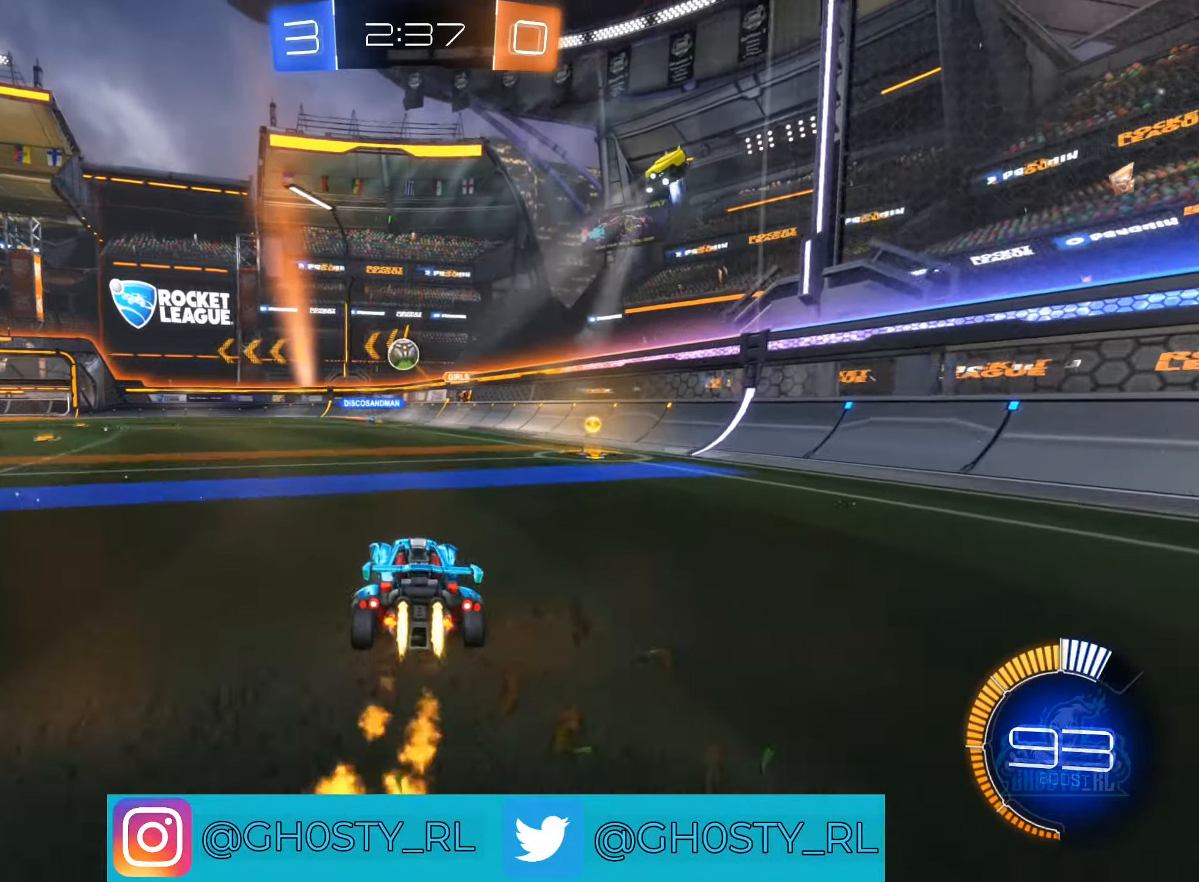
{"buttons": ["A", "B", "R2"], "left_stick": "center", "right_stick": "center", "events": [[83, "left_stick", "left"], [183, "left_stick", "center"], [317, "A", "down"], [433, "A", "up"], [484, "A", "down"]]}
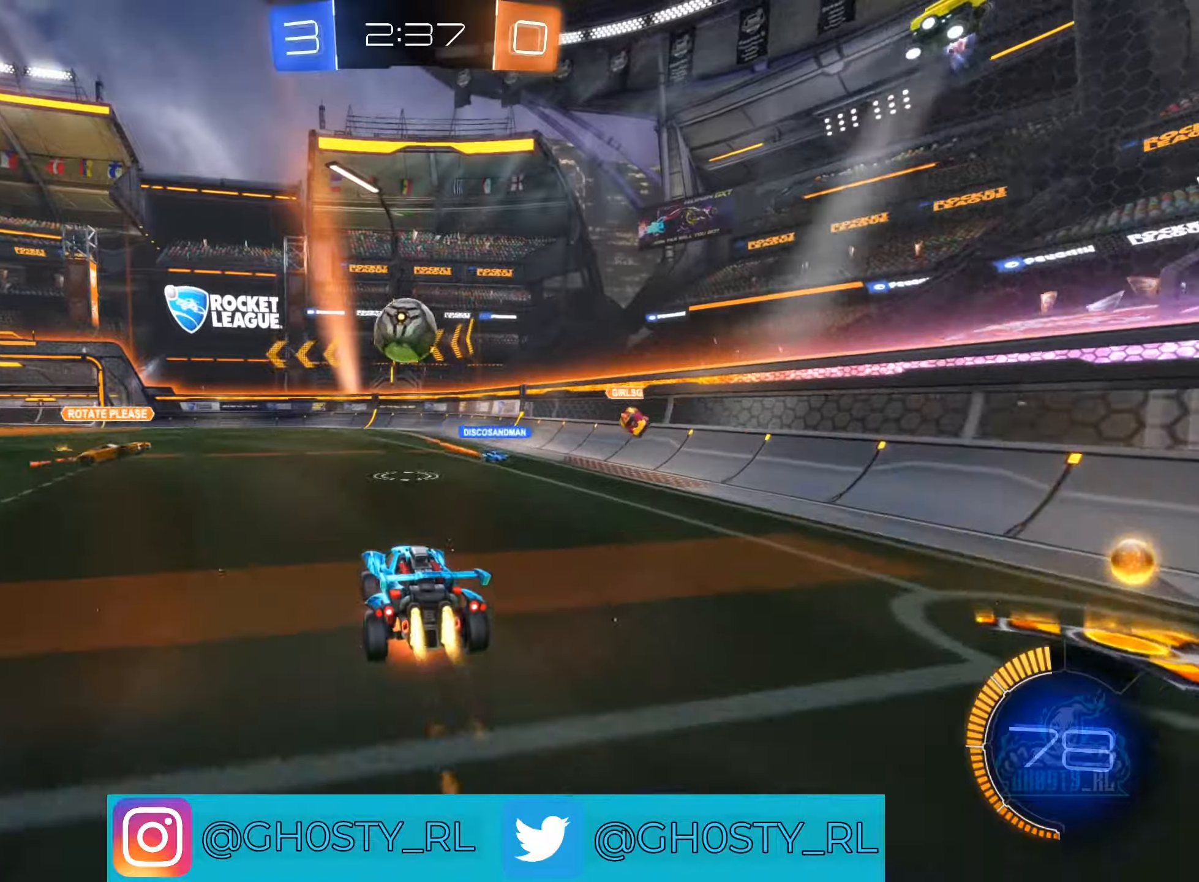
{"buttons": ["B", "L1", "R2"], "left_stick": "up-left", "right_stick": "center", "events": [[17, "left_stick", "down-left"], [184, "L1", "down"], [234, "L3", "down"], [234, "left_stick", "left"], [267, "A", "up"], [334, "L3", "up"], [384, "left_stick", "up-left"]]}
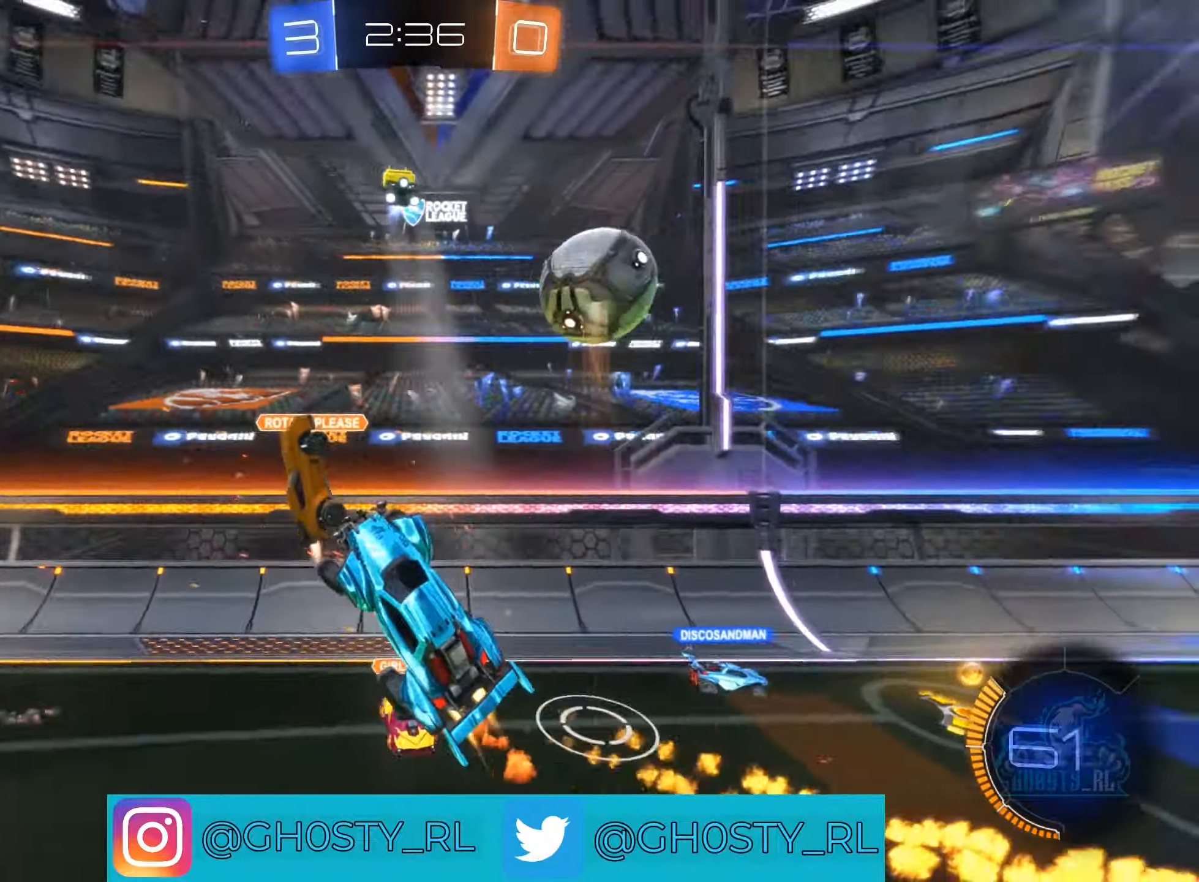
{"buttons": ["L1"], "left_stick": "down-left", "right_stick": "center", "events": [[17, "B", "up"], [184, "left_stick", "down-left"], [500, "R2", "up"]]}
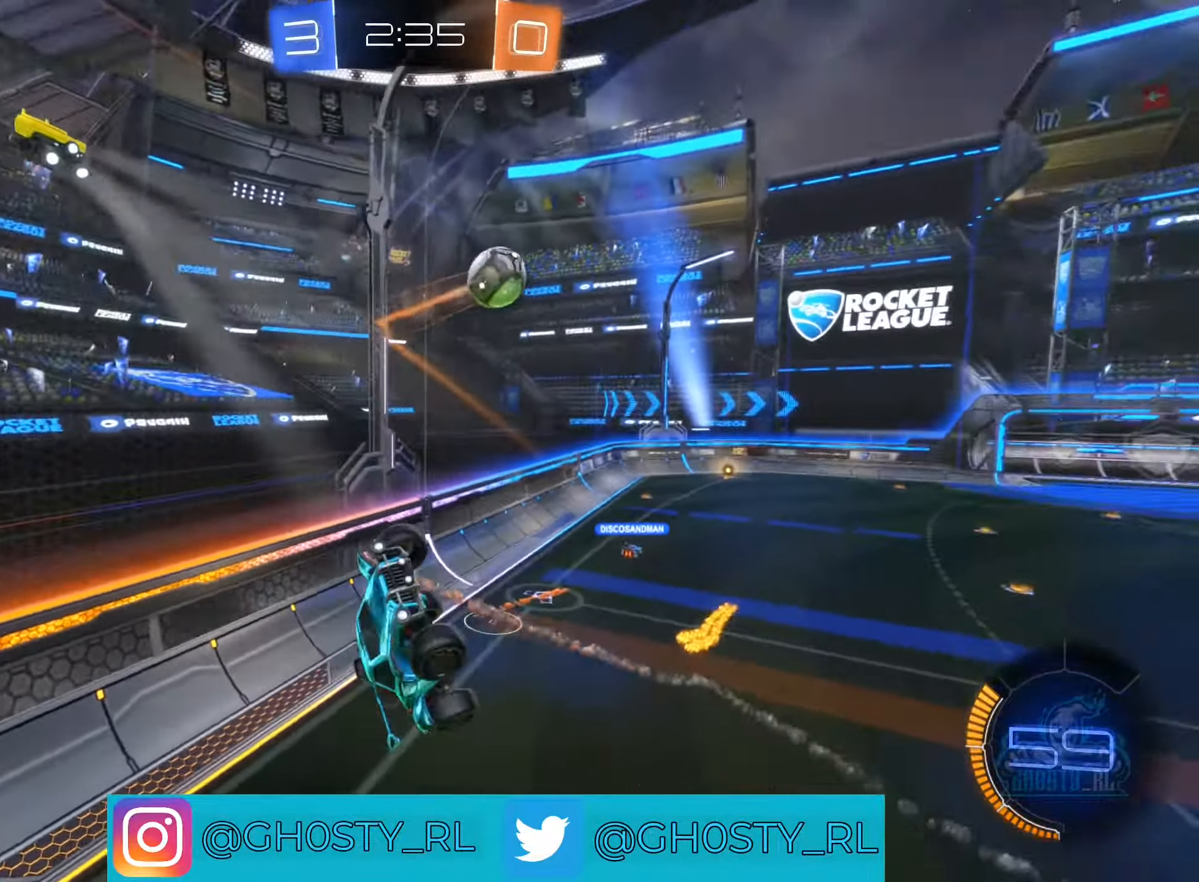
{"buttons": ["L1"], "left_stick": "left", "right_stick": "center", "events": [[17, "L1", "up"], [84, "R2", "down"], [100, "left_stick", "center"], [400, "left_stick", "left"], [417, "L1", "down"], [417, "R2", "up"]]}
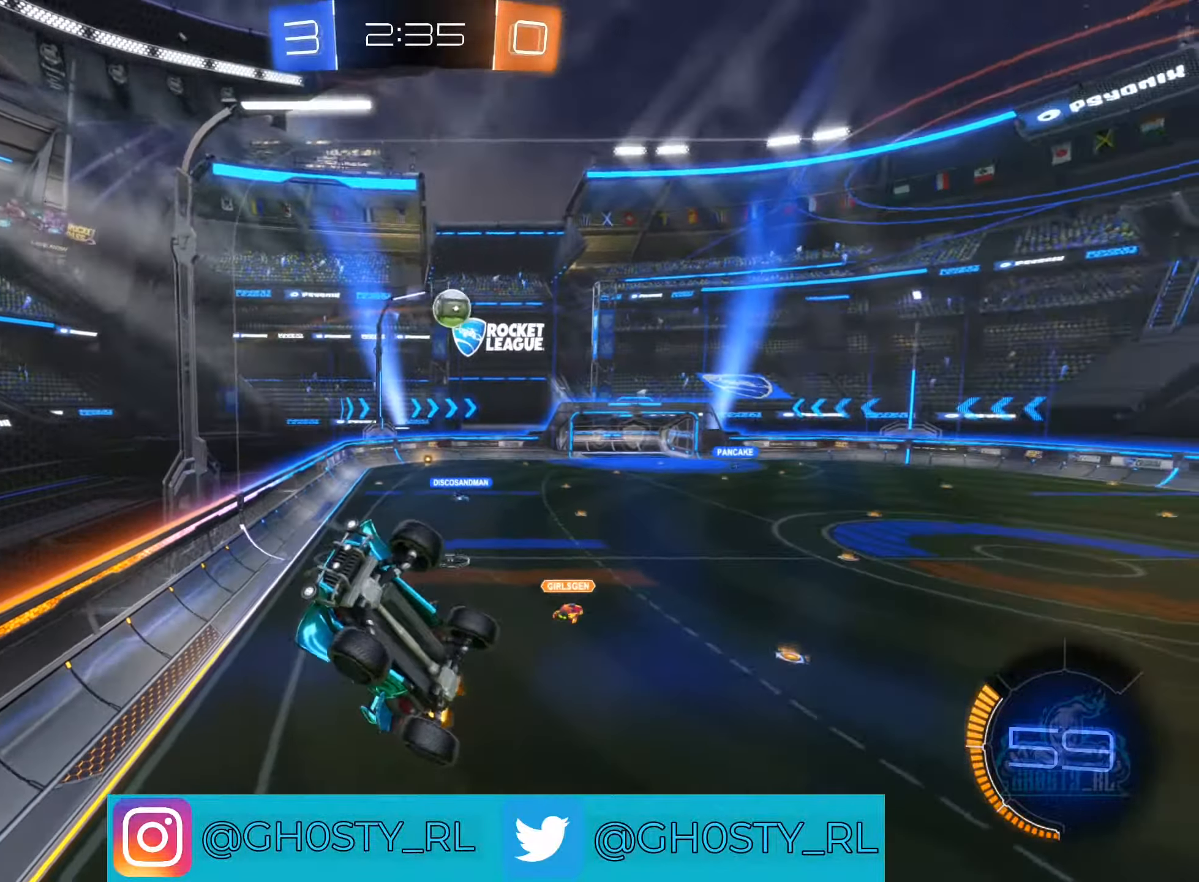
{"buttons": [], "left_stick": "center", "right_stick": "center", "events": [[250, "L1", "up"], [350, "left_stick", "center"]]}
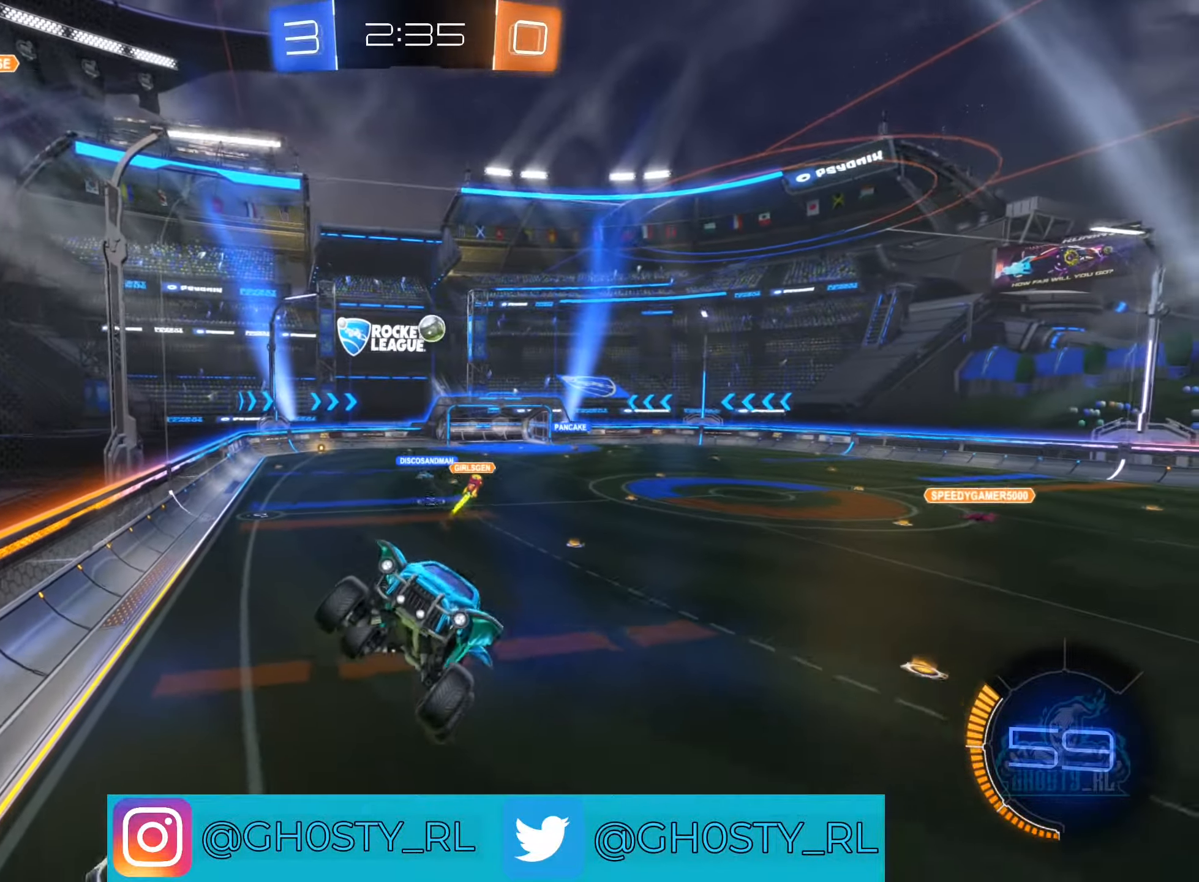
{"buttons": [], "left_stick": "center", "right_stick": "center", "events": []}
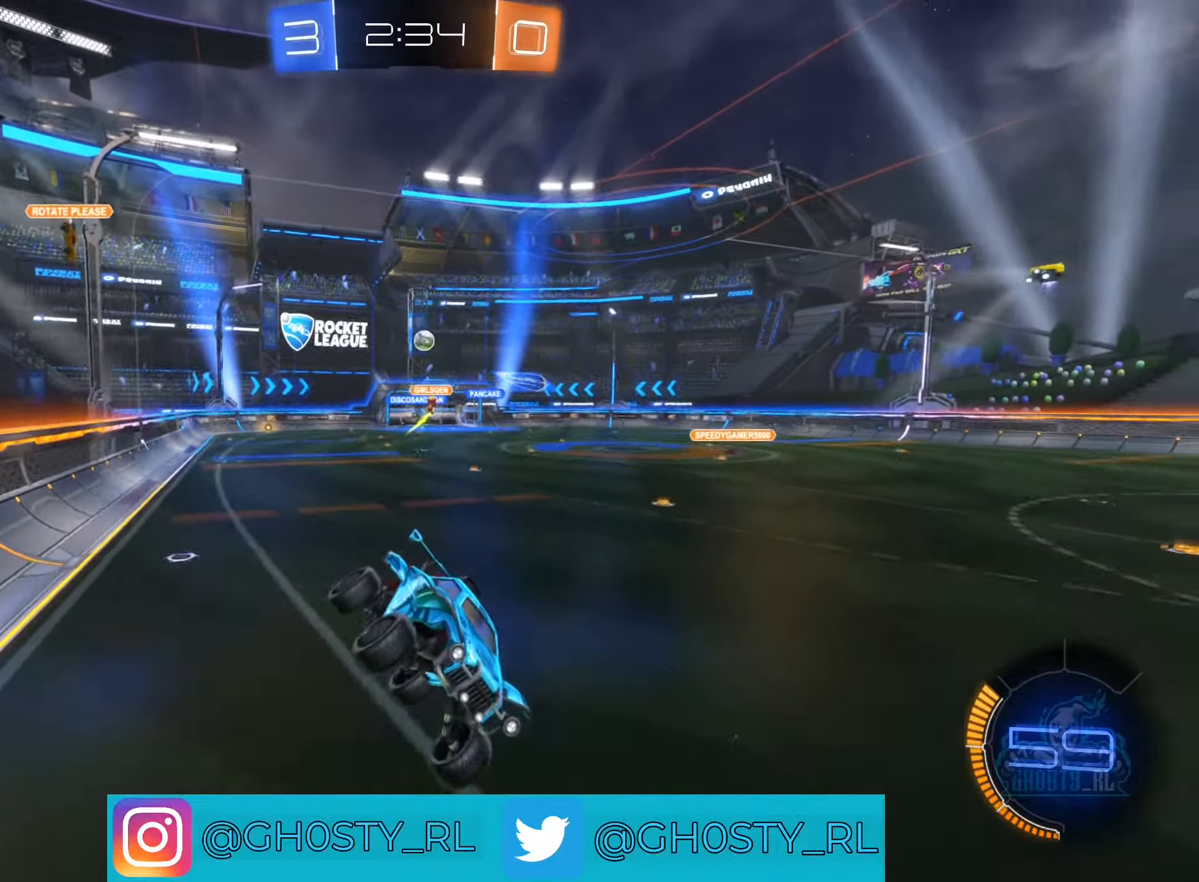
{"buttons": ["R2"], "left_stick": "left", "right_stick": "center", "events": [[167, "R2", "down"], [250, "left_stick", "left"]]}
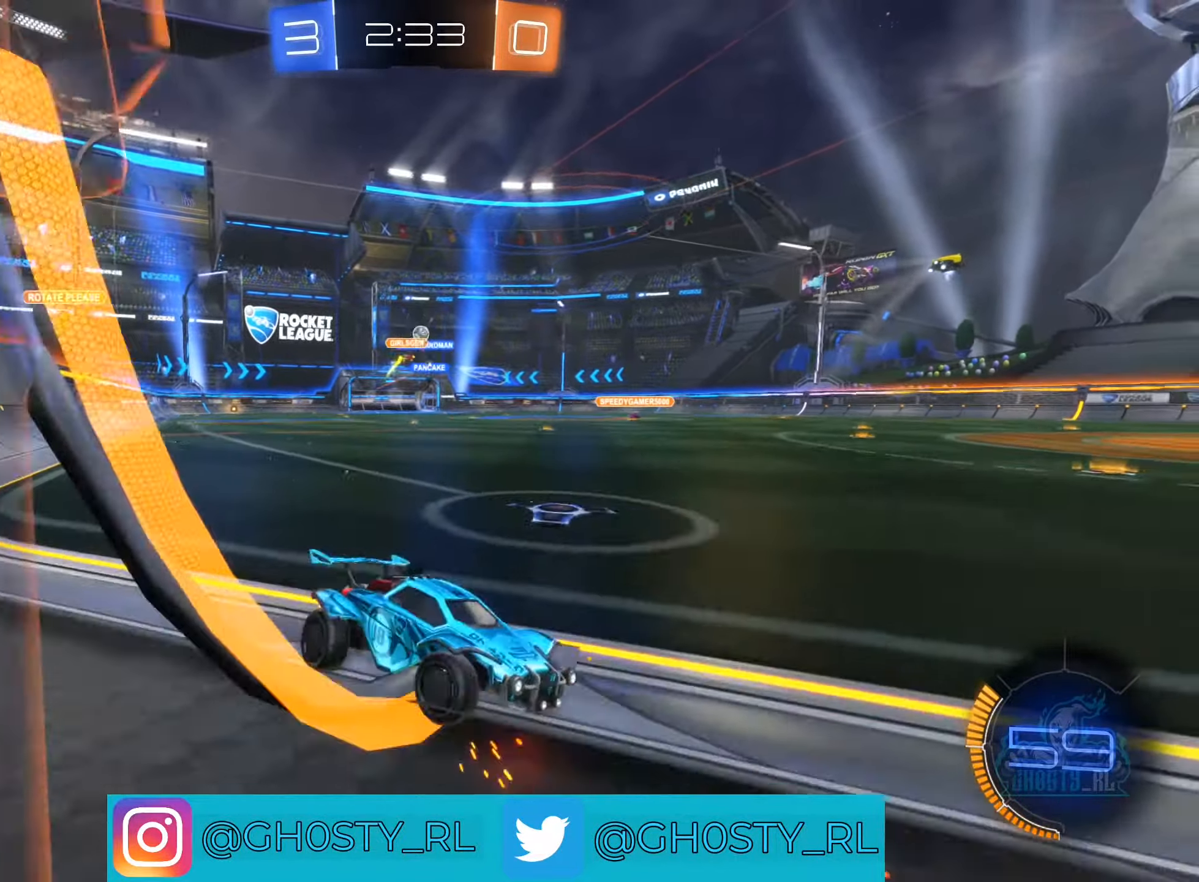
{"buttons": ["R2"], "left_stick": "left", "right_stick": "center", "events": []}
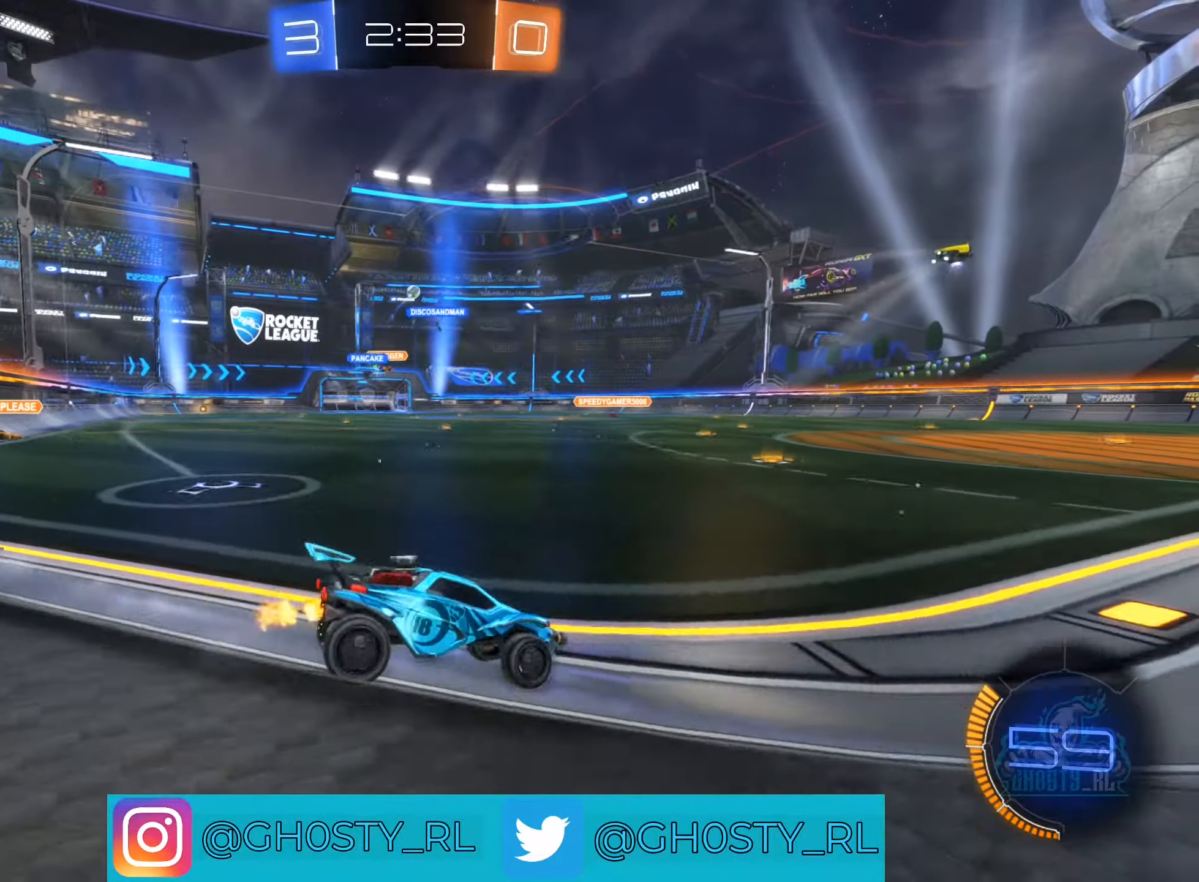
{"buttons": ["B", "R2"], "left_stick": "left", "right_stick": "center", "events": [[217, "B", "down"], [300, "left_stick", "center"], [484, "left_stick", "left"]]}
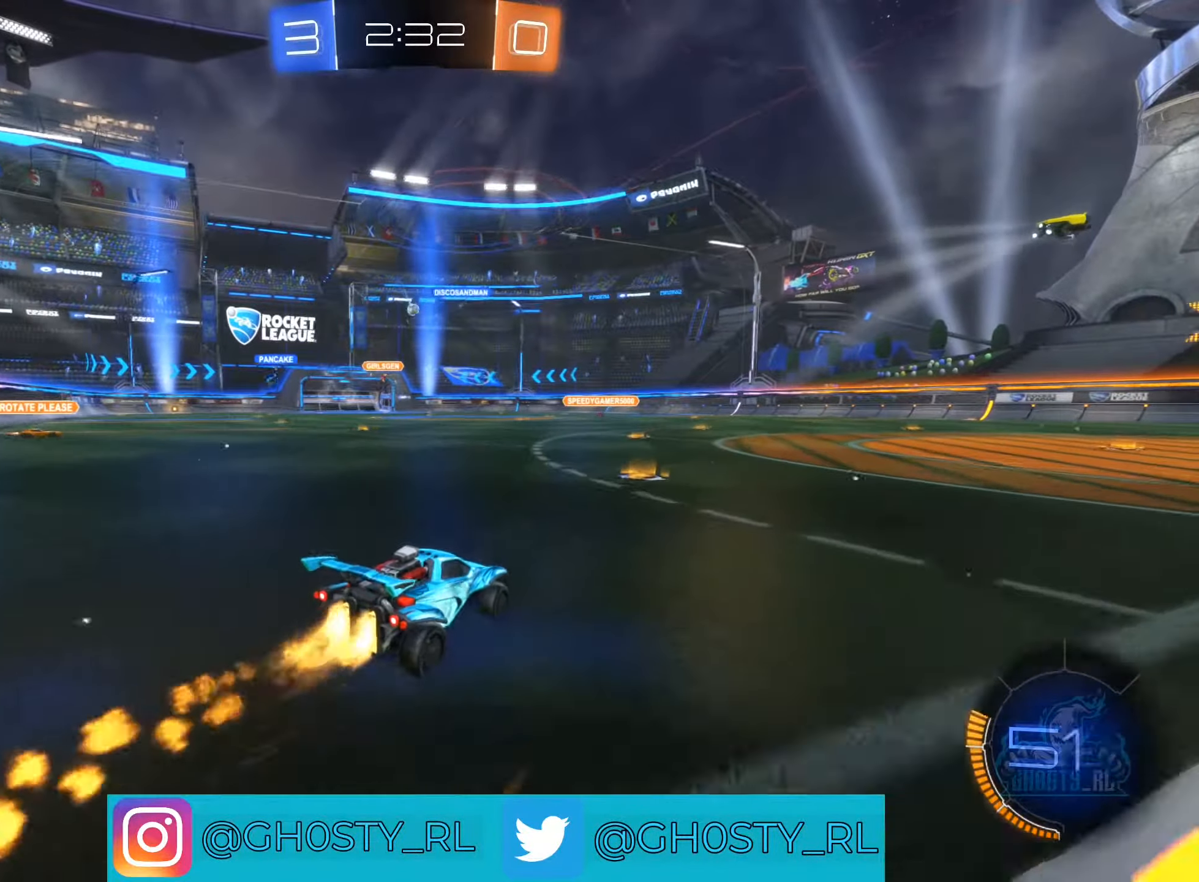
{"buttons": ["A", "R2"], "left_stick": "down-left", "right_stick": "center", "events": [[67, "left_stick", "up-left"], [184, "left_stick", "up-right"], [250, "A", "down"], [350, "left_stick", "up-left"], [367, "A", "up"], [384, "B", "up"], [450, "A", "down"], [500, "left_stick", "down-left"]]}
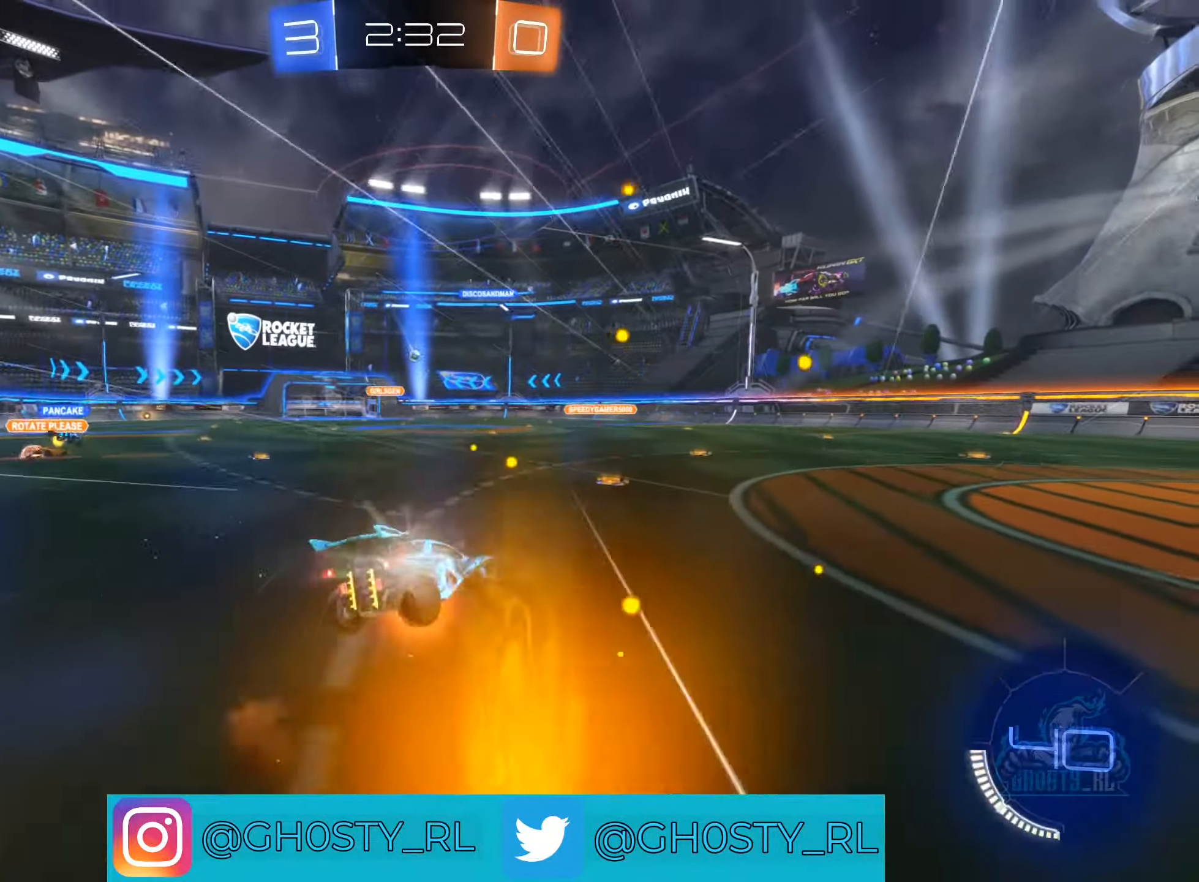
{"buttons": ["L1", "R2"], "left_stick": "left", "right_stick": "center", "events": [[167, "B", "down"], [184, "left_stick", "left"], [200, "A", "up"], [200, "L1", "down"], [234, "B", "up"]]}
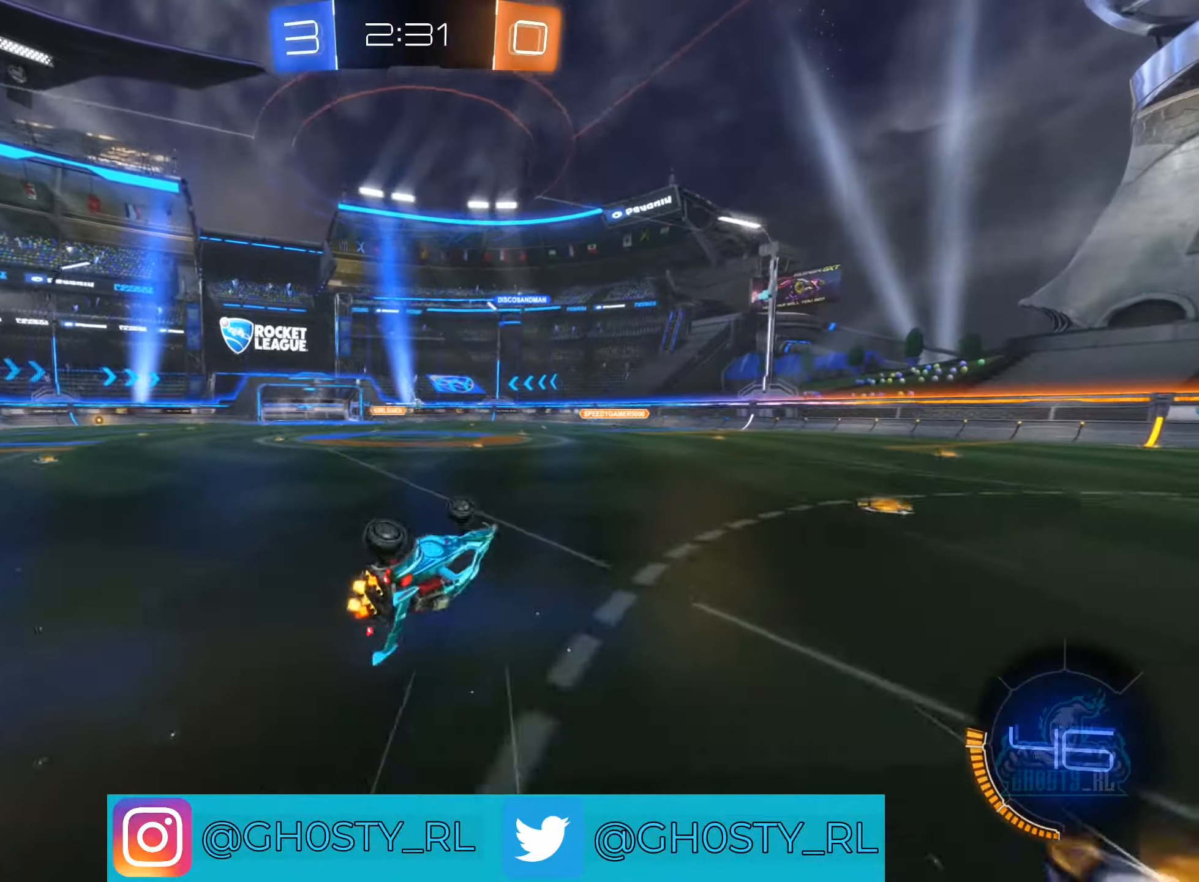
{"buttons": ["R2"], "left_stick": "center", "right_stick": "center"}